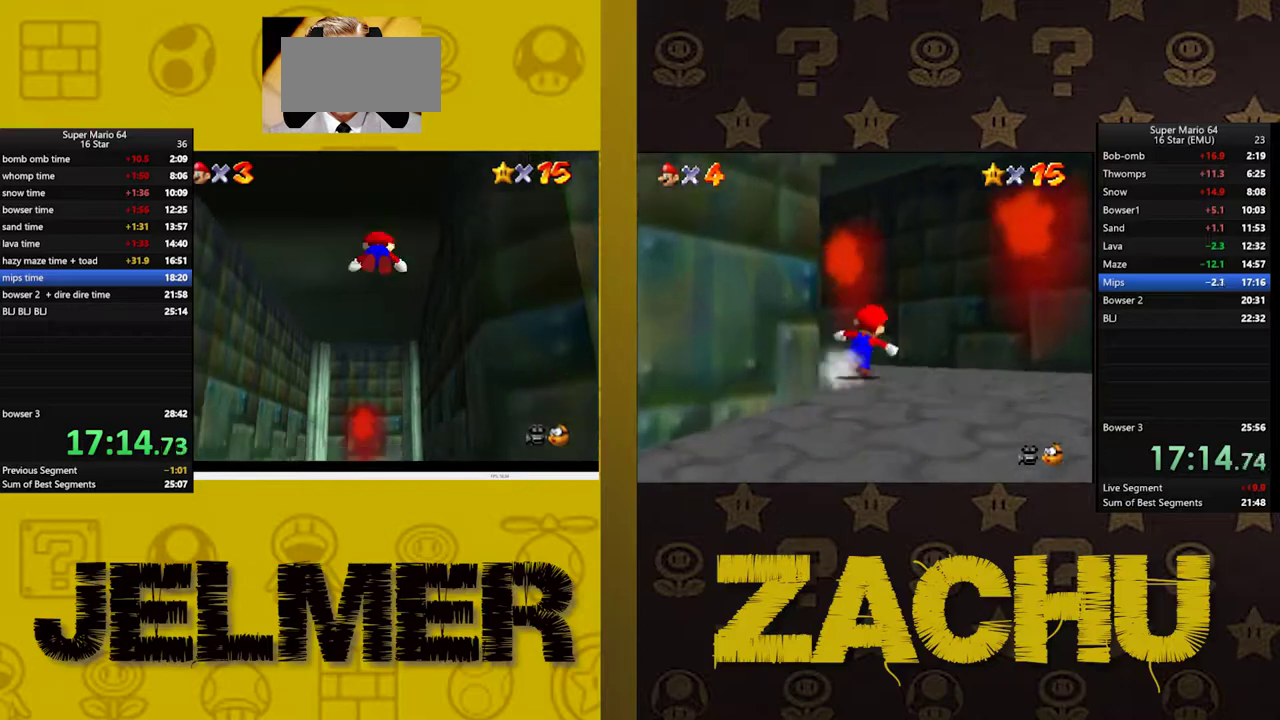
Gameplay with a controller (Xbox layout); each line is a JSON object with the inputs held at the frame after it. "events" lists button and stick changes between this image and that frame as [ms after this image, input, new state], when the widget could be followed in between. This document gives stick clicks only as held states, not as events. Not read: L1 R1.
{"buttons": [], "left_stick": "center", "right_stick": "center", "events": [[117, "X", "up"], [117, "left_stick", "center"]]}
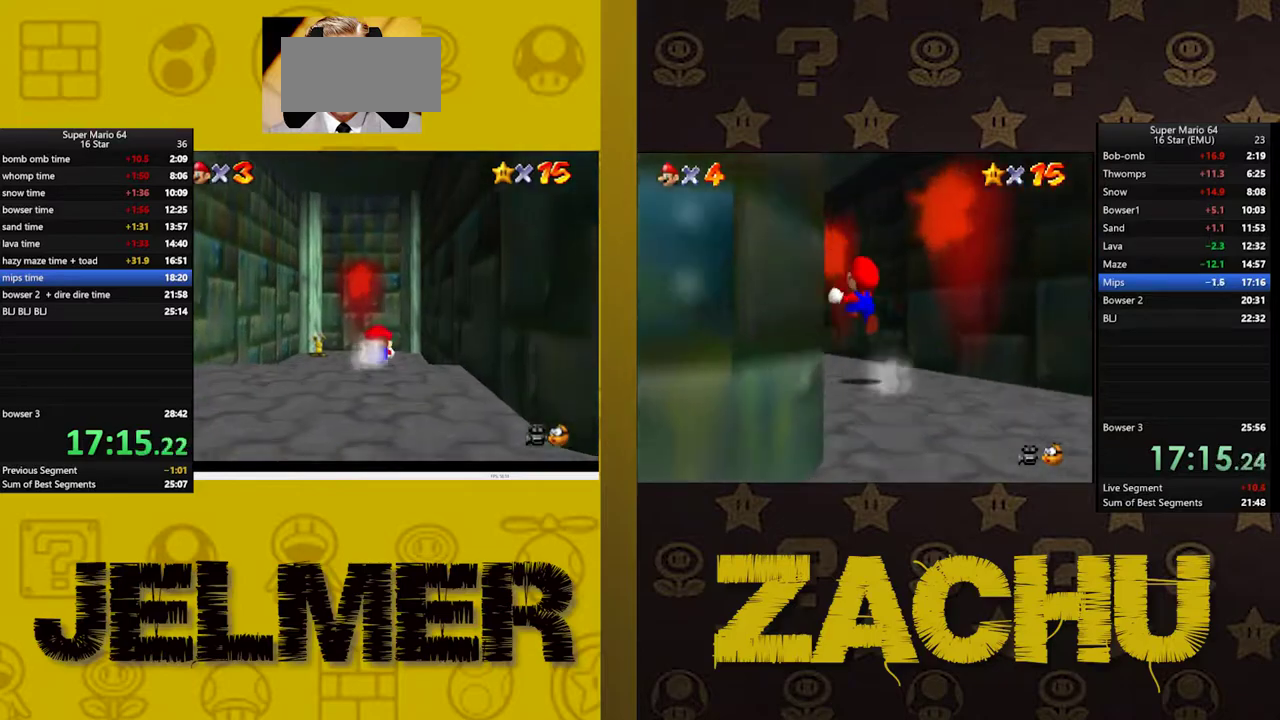
{"buttons": [], "left_stick": "center", "right_stick": "center", "events": [[200, "left_stick", "up-left"], [333, "left_stick", "center"]]}
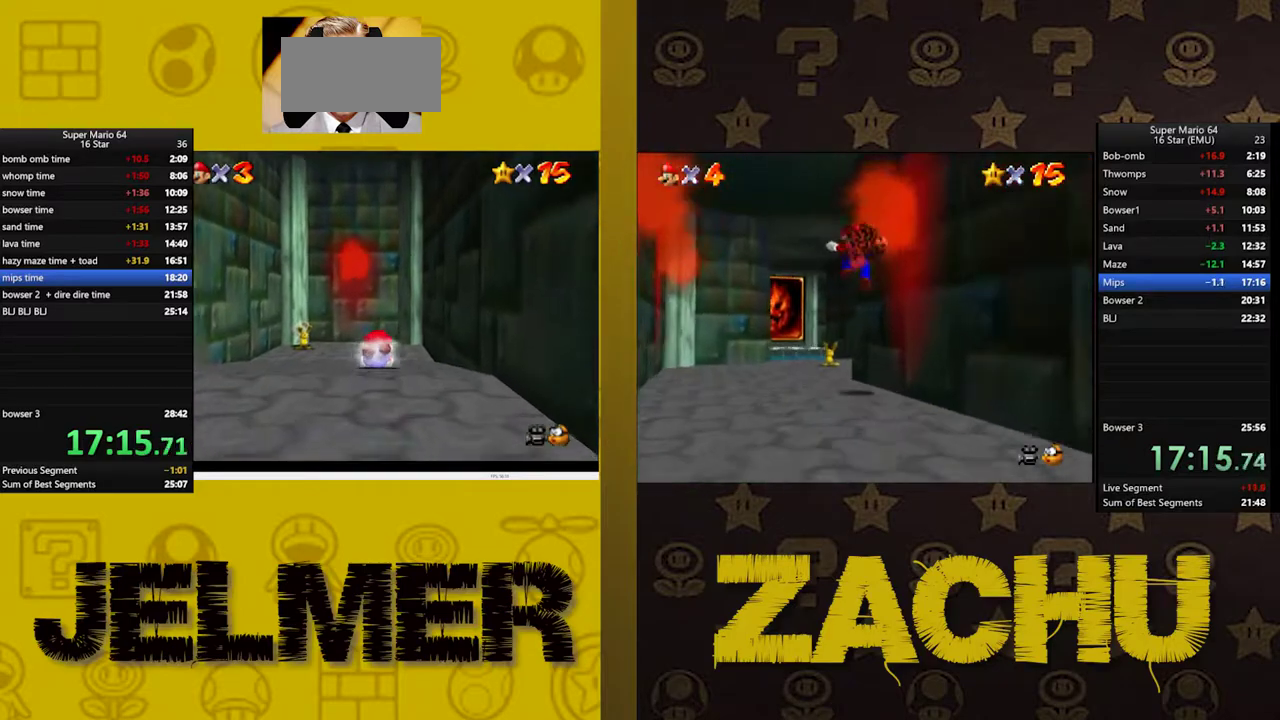
{"buttons": [], "left_stick": "center", "right_stick": "center", "events": [[50, "left_stick", "up-left"], [200, "left_stick", "center"]]}
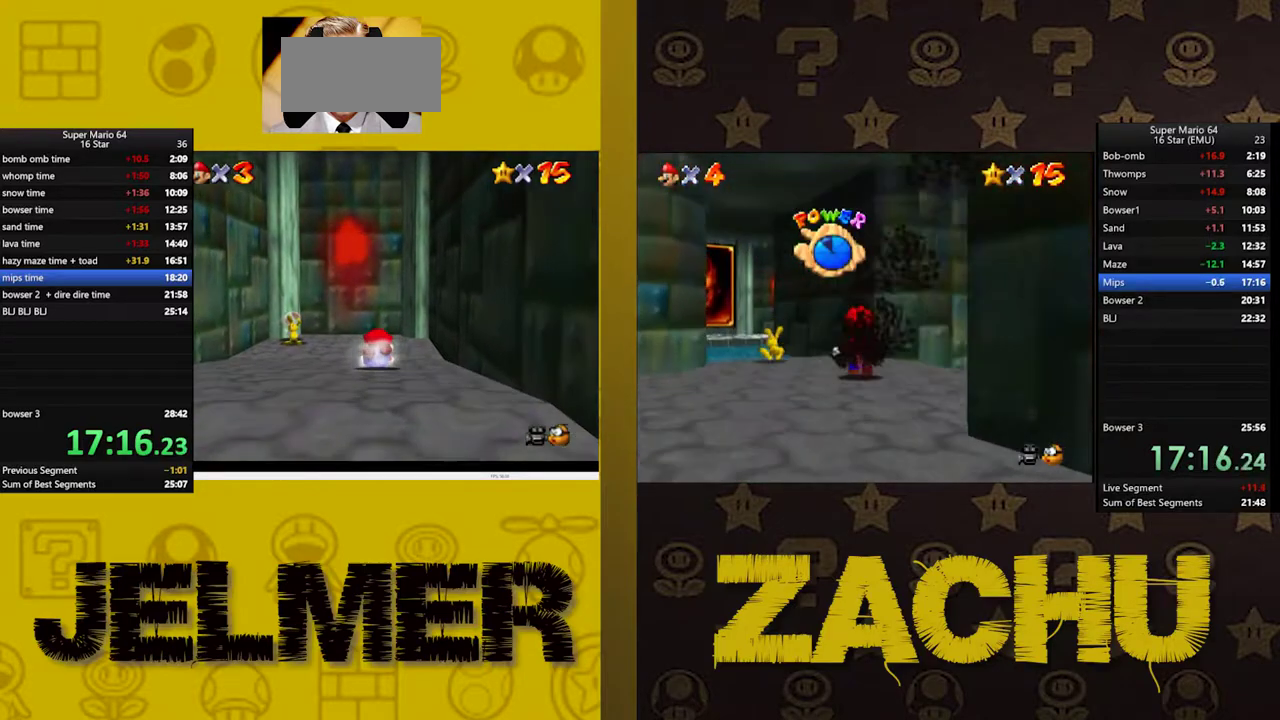
{"buttons": [], "left_stick": "left", "right_stick": "center", "events": [[100, "left_stick", "left"], [300, "left_stick", "center"], [450, "left_stick", "left"]]}
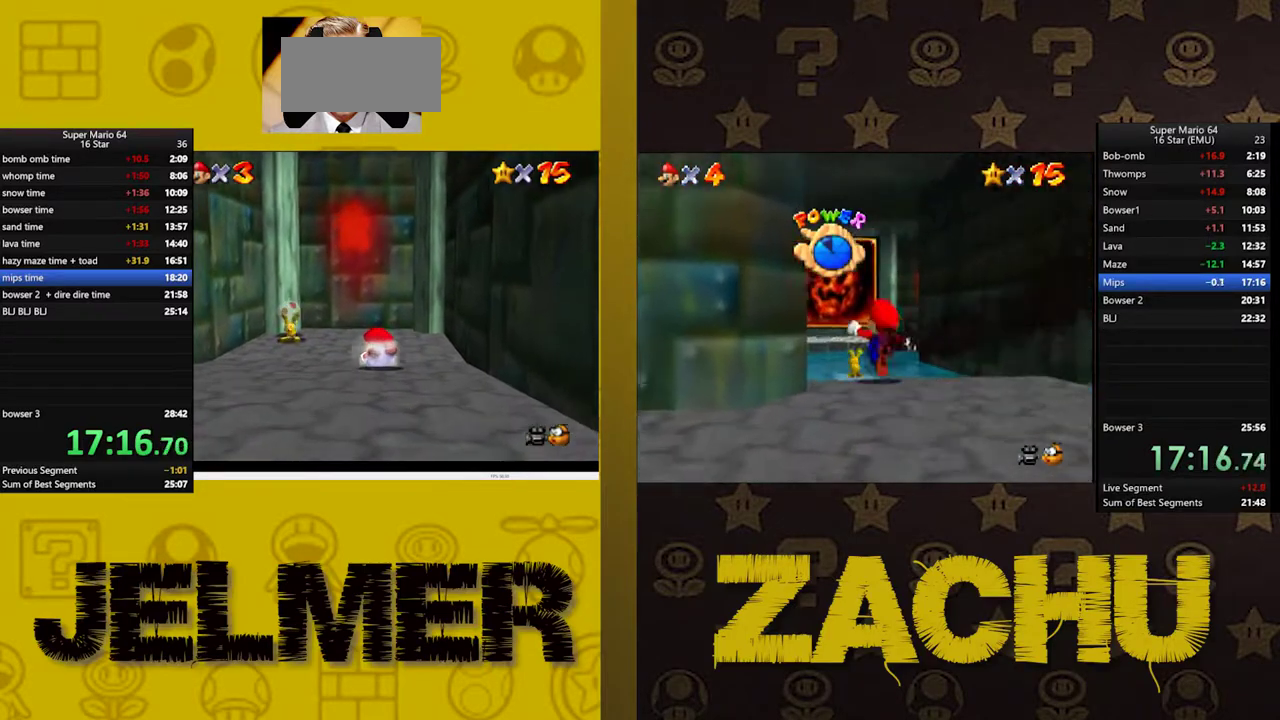
{"buttons": [], "left_stick": "center", "right_stick": "center", "events": [[250, "left_stick", "center"]]}
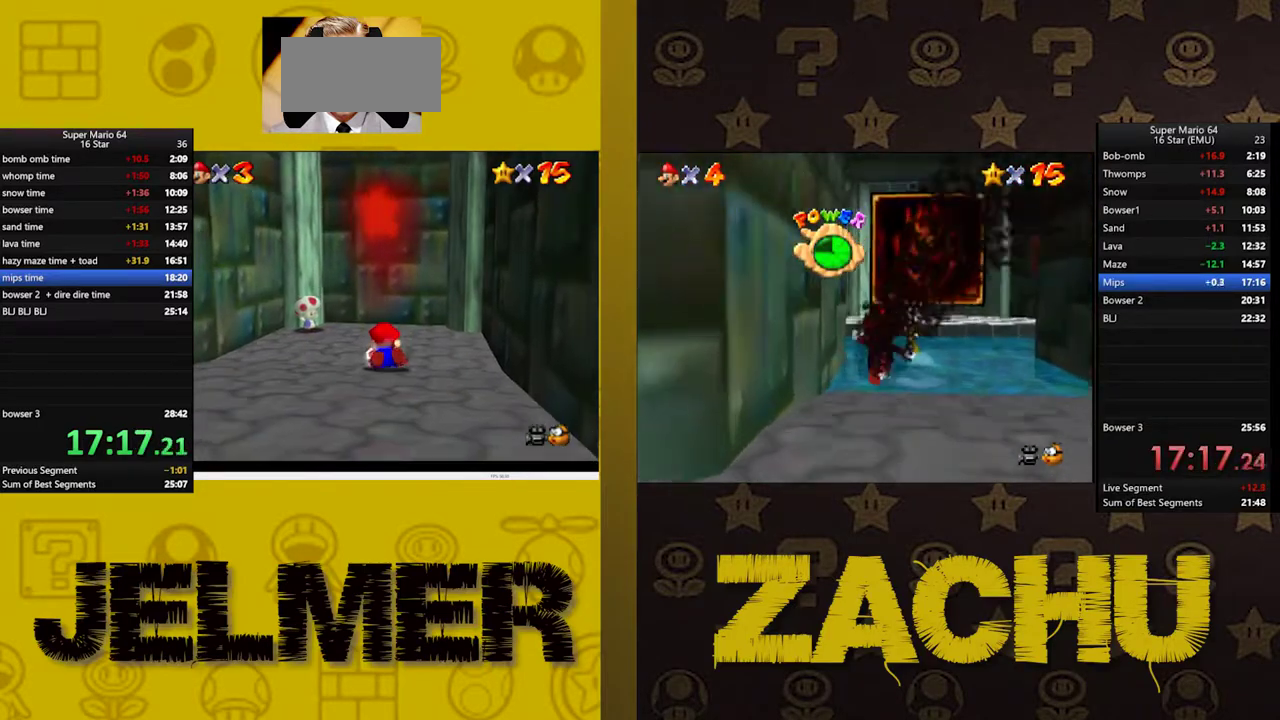
{"buttons": [], "left_stick": "down", "right_stick": "center", "events": [[383, "left_stick", "down"]]}
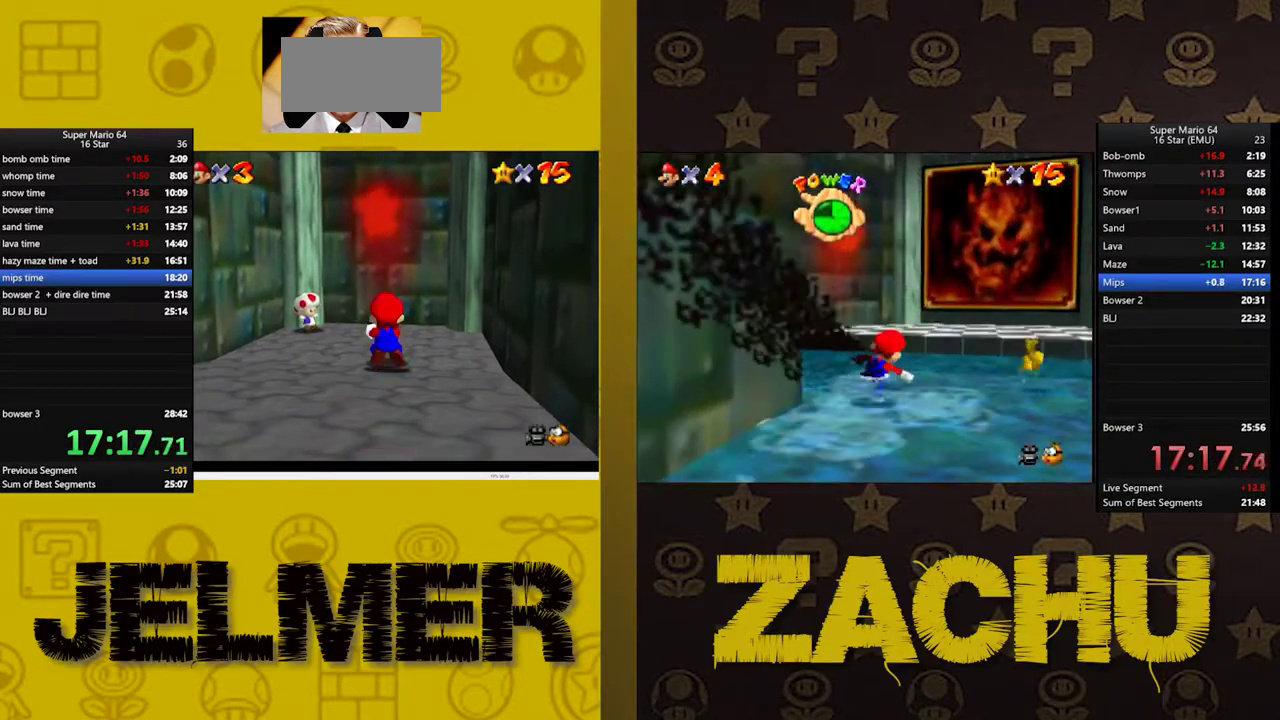
{"buttons": ["A"], "left_stick": "center", "right_stick": "center", "events": [[383, "left_stick", "center"], [433, "A", "down"]]}
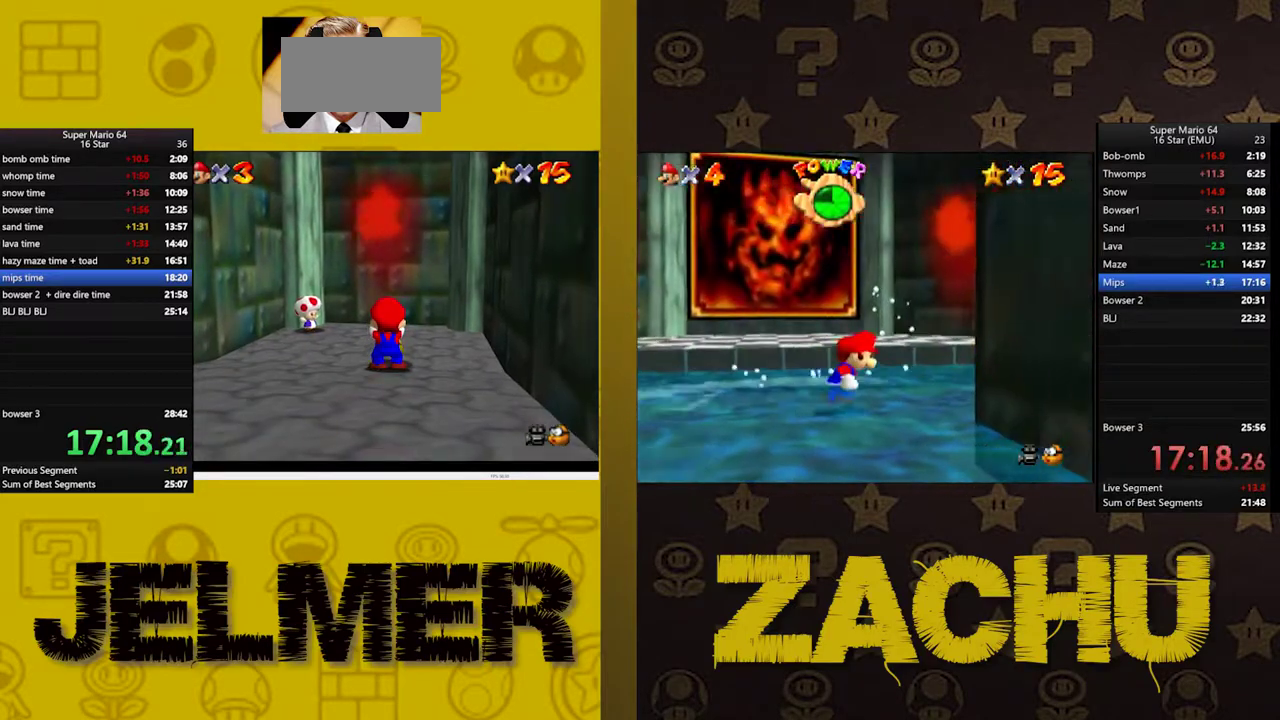
{"buttons": ["A"], "left_stick": "center", "right_stick": "center", "events": [[67, "A", "up"], [67, "X", "down"], [133, "A", "down"], [200, "A", "up"], [300, "A", "down"], [300, "X", "up"], [417, "A", "up"], [483, "A", "down"]]}
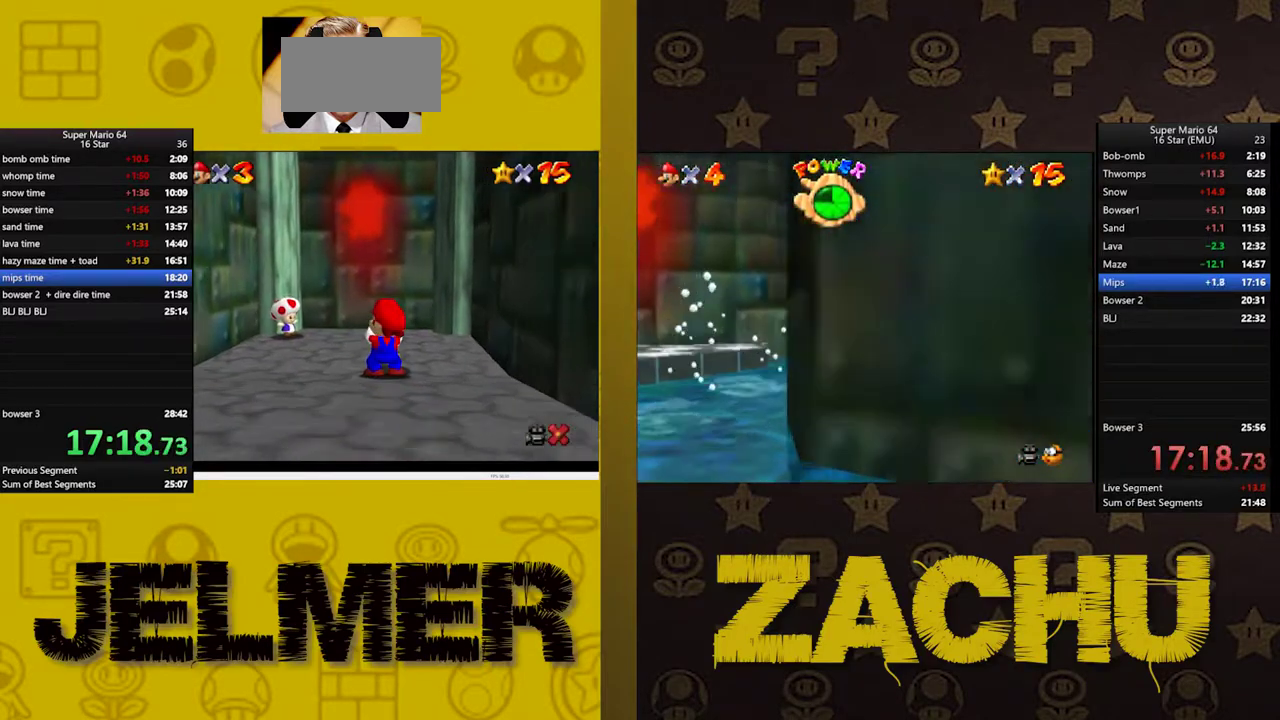
{"buttons": [], "left_stick": "center", "right_stick": "center", "events": [[50, "A", "up"], [250, "X", "down"], [317, "X", "up"], [400, "X", "down"], [467, "X", "up"]]}
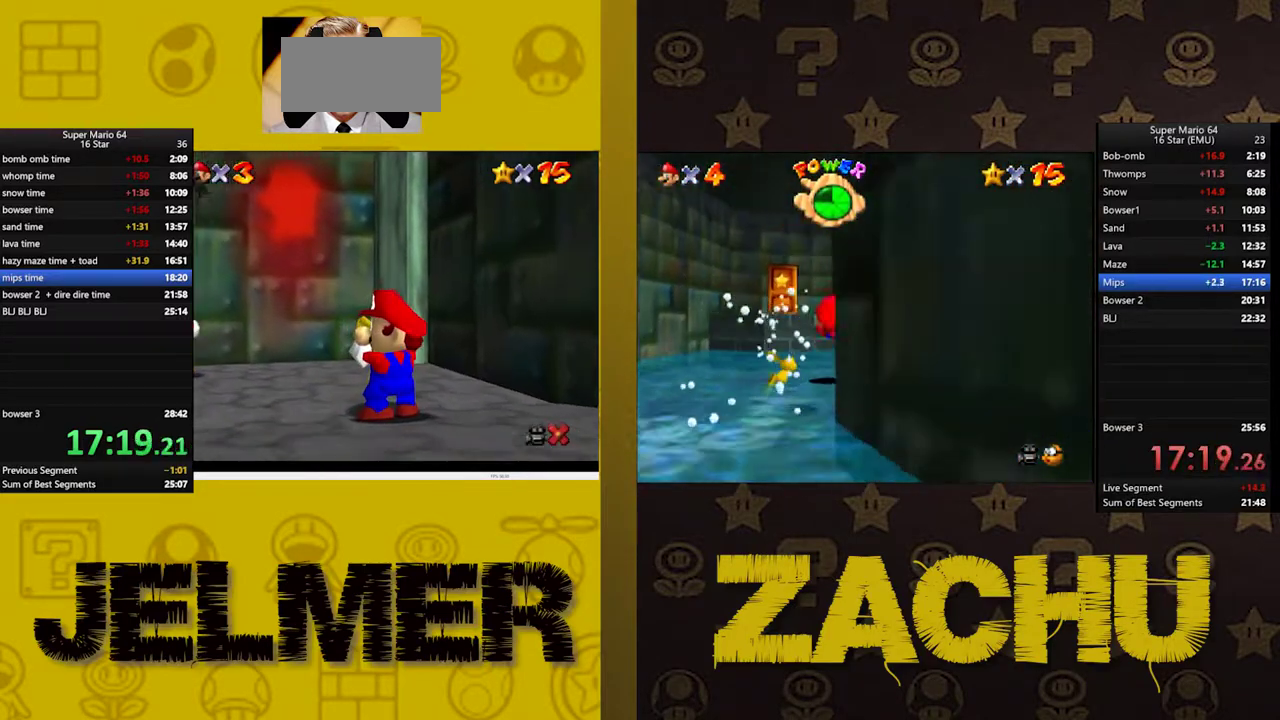
{"buttons": ["A"], "left_stick": "center", "right_stick": "center", "events": [[33, "X", "down"], [133, "A", "down"], [133, "X", "up"], [233, "A", "up"], [233, "X", "down"], [283, "A", "down"], [300, "X", "up"], [367, "A", "up"], [383, "X", "down"], [433, "A", "down"], [433, "X", "up"]]}
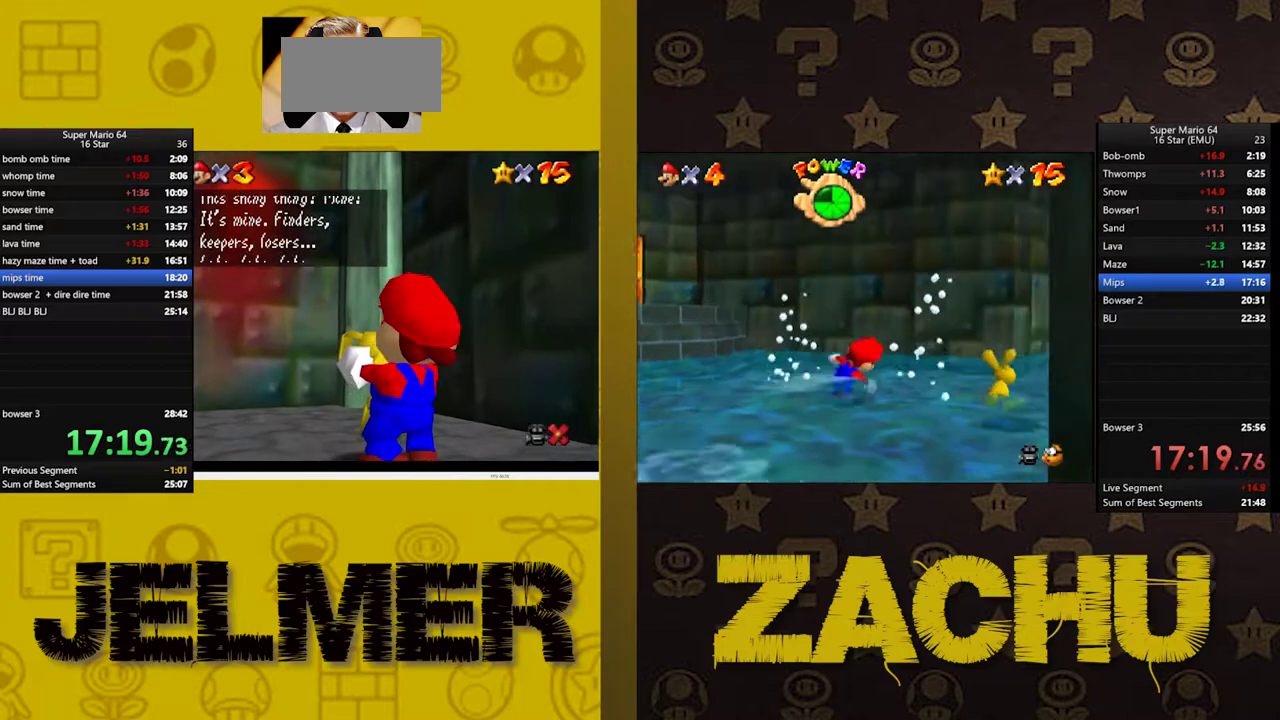
{"buttons": ["A"], "left_stick": "center", "right_stick": "center", "events": [[33, "A", "up"], [233, "A", "down"], [333, "A", "up"], [350, "X", "down"], [433, "A", "down"], [433, "X", "up"]]}
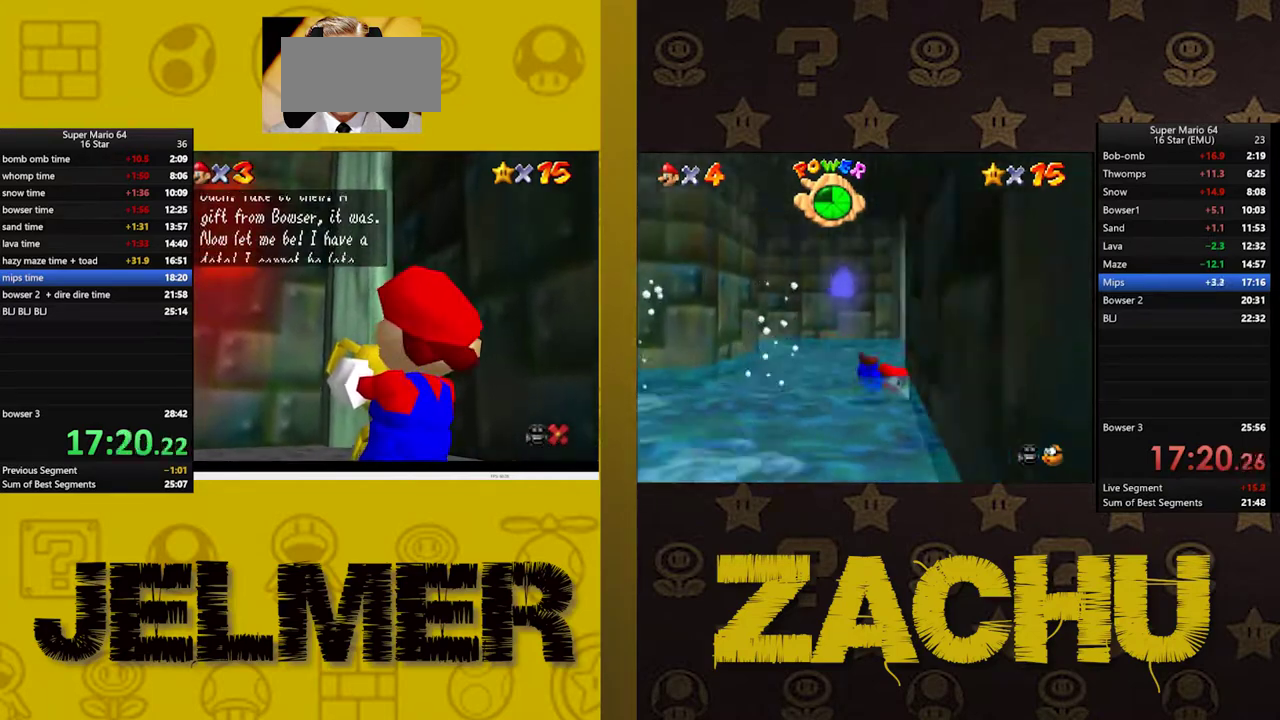
{"buttons": [], "left_stick": "center", "right_stick": "center", "events": [[133, "X", "down"], [150, "A", "up"], [233, "X", "up"], [317, "X", "down"], [400, "A", "down"], [400, "X", "up"], [450, "A", "up"]]}
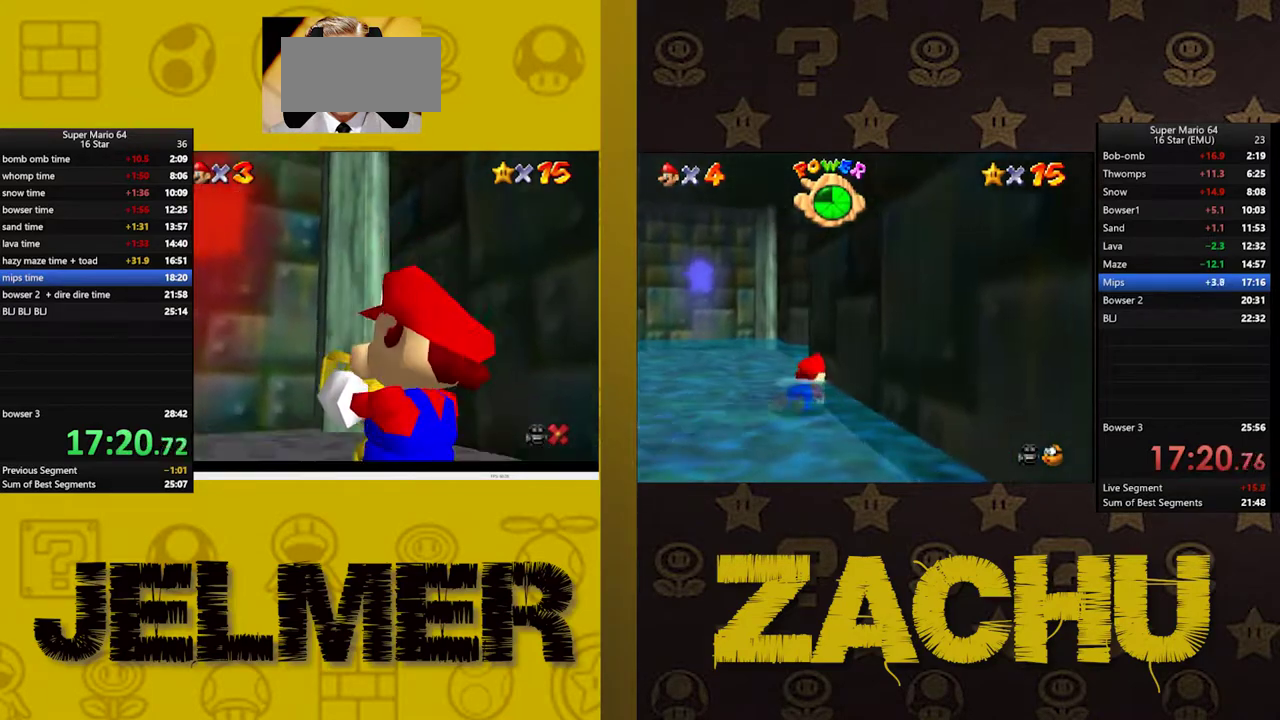
{"buttons": [], "left_stick": "down", "right_stick": "center", "events": [[450, "left_stick", "down"]]}
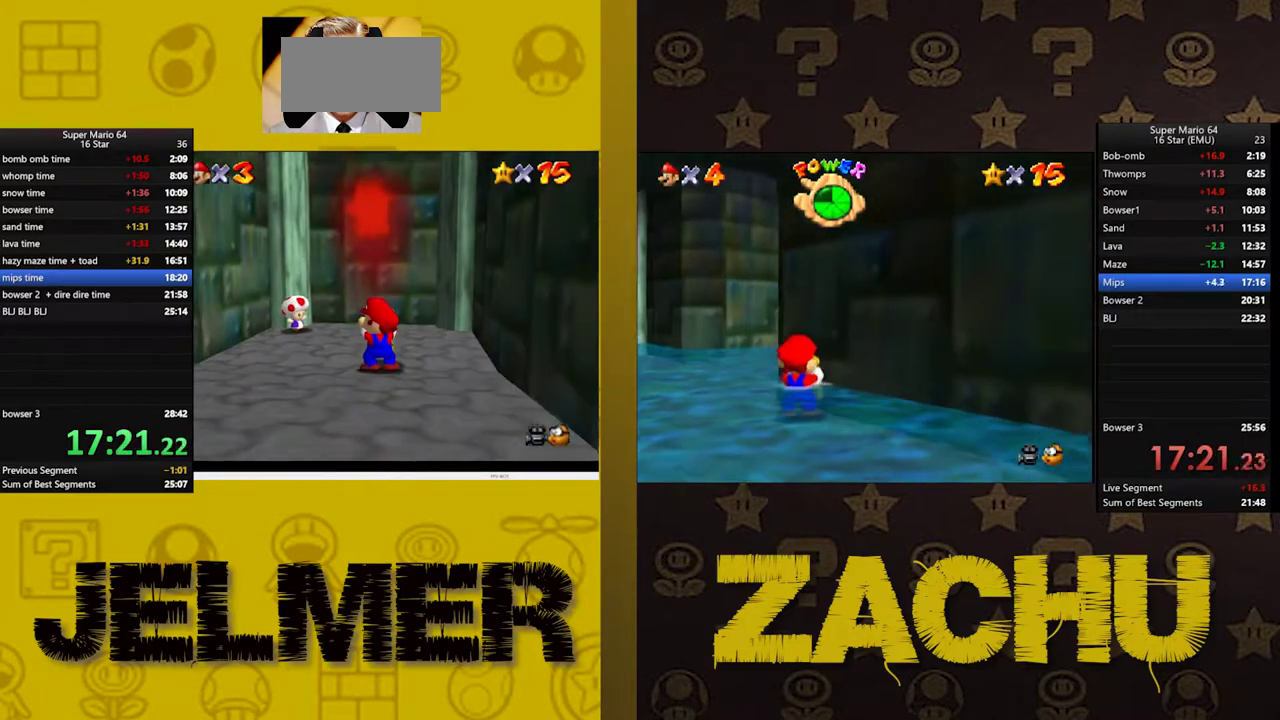
{"buttons": [], "left_stick": "down", "right_stick": "center", "events": []}
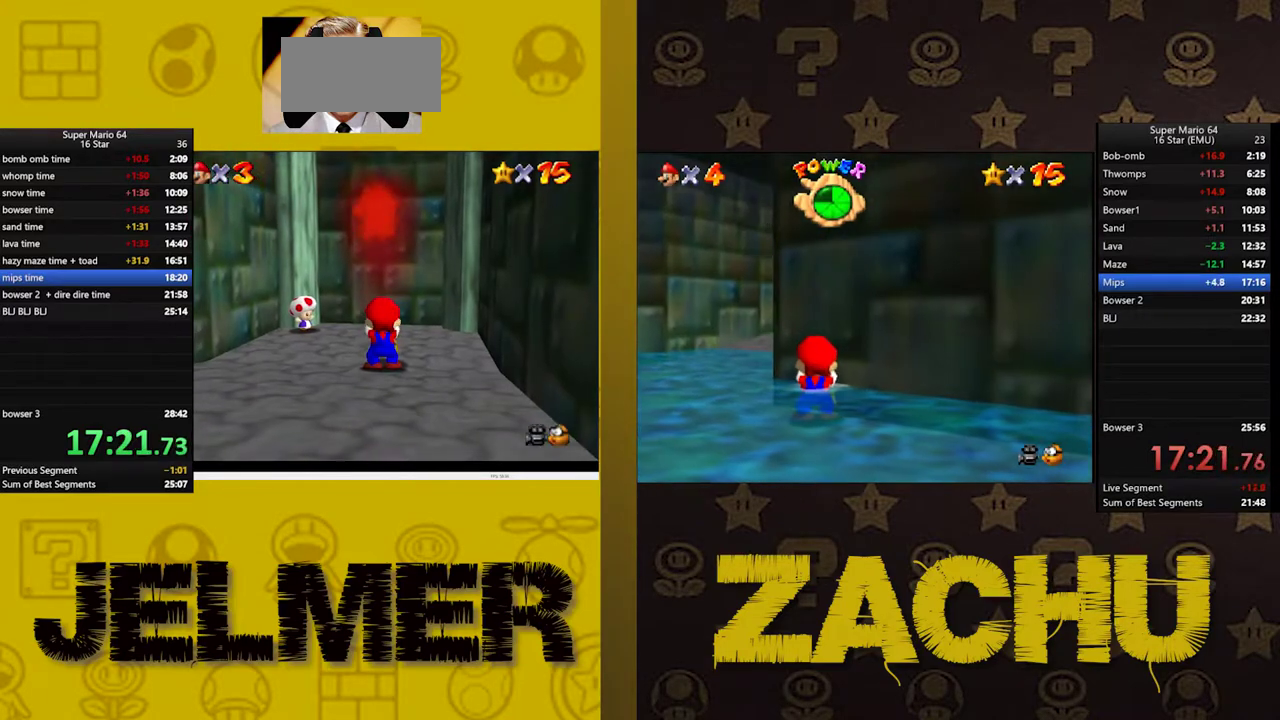
{"buttons": [], "left_stick": "down", "right_stick": "center", "events": []}
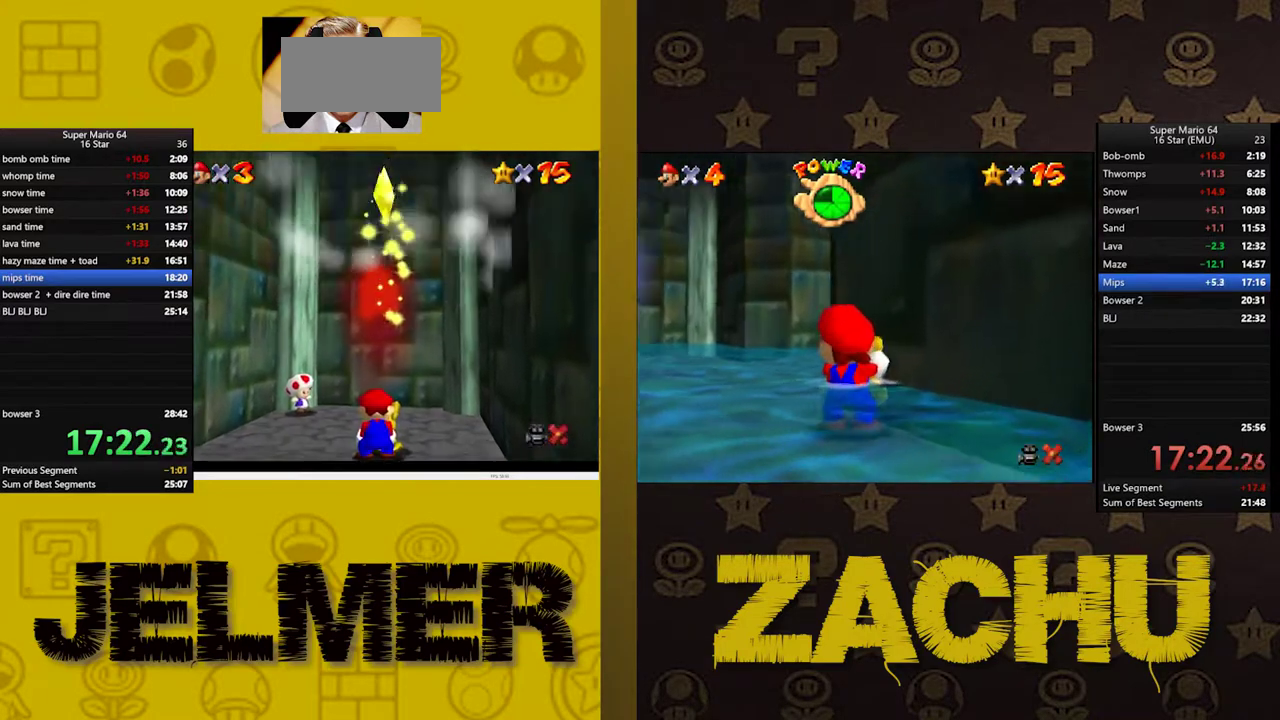
{"buttons": [], "left_stick": "center", "right_stick": "center", "events": [[133, "left_stick", "center"]]}
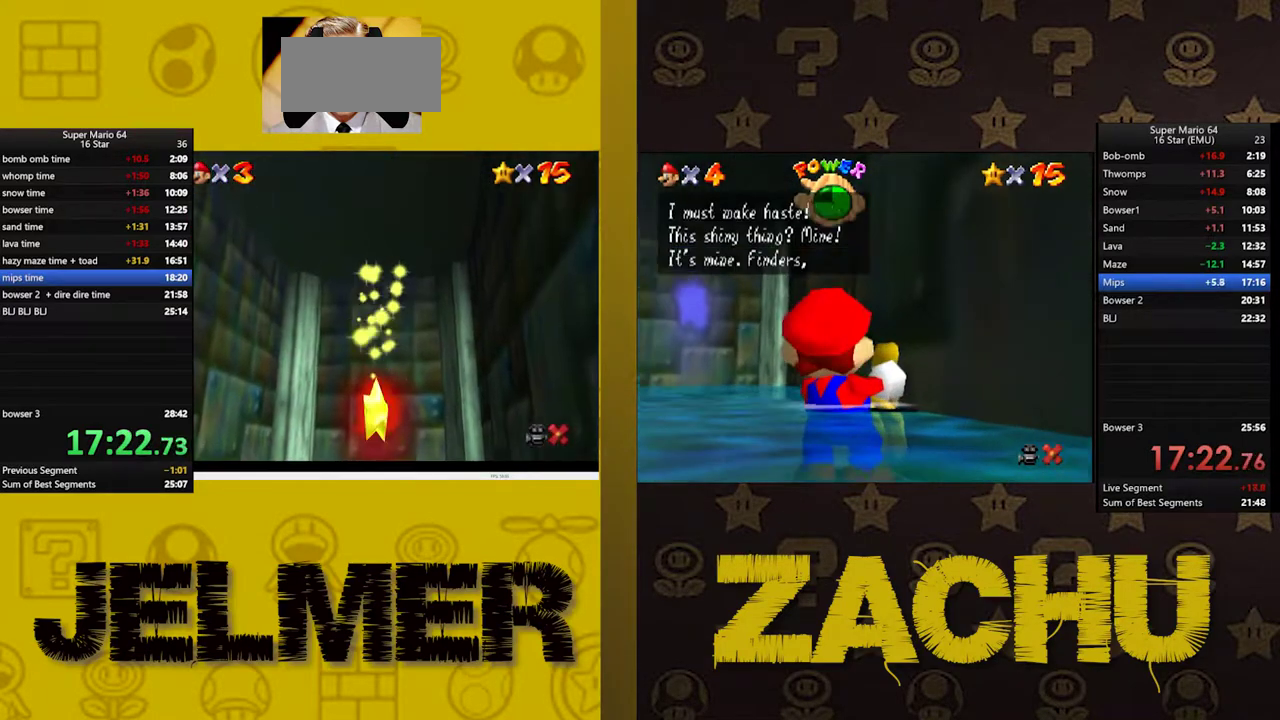
{"buttons": [], "left_stick": "center", "right_stick": "center", "events": []}
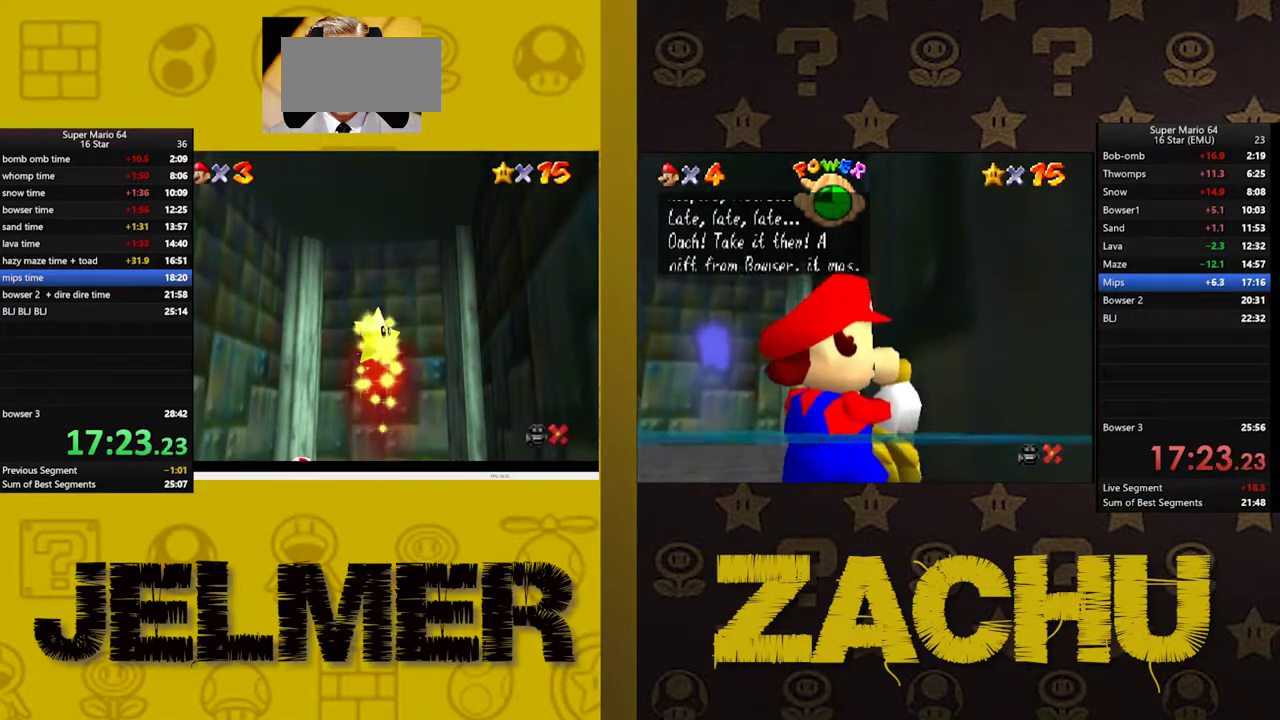
{"buttons": [], "left_stick": "center", "right_stick": "center", "events": []}
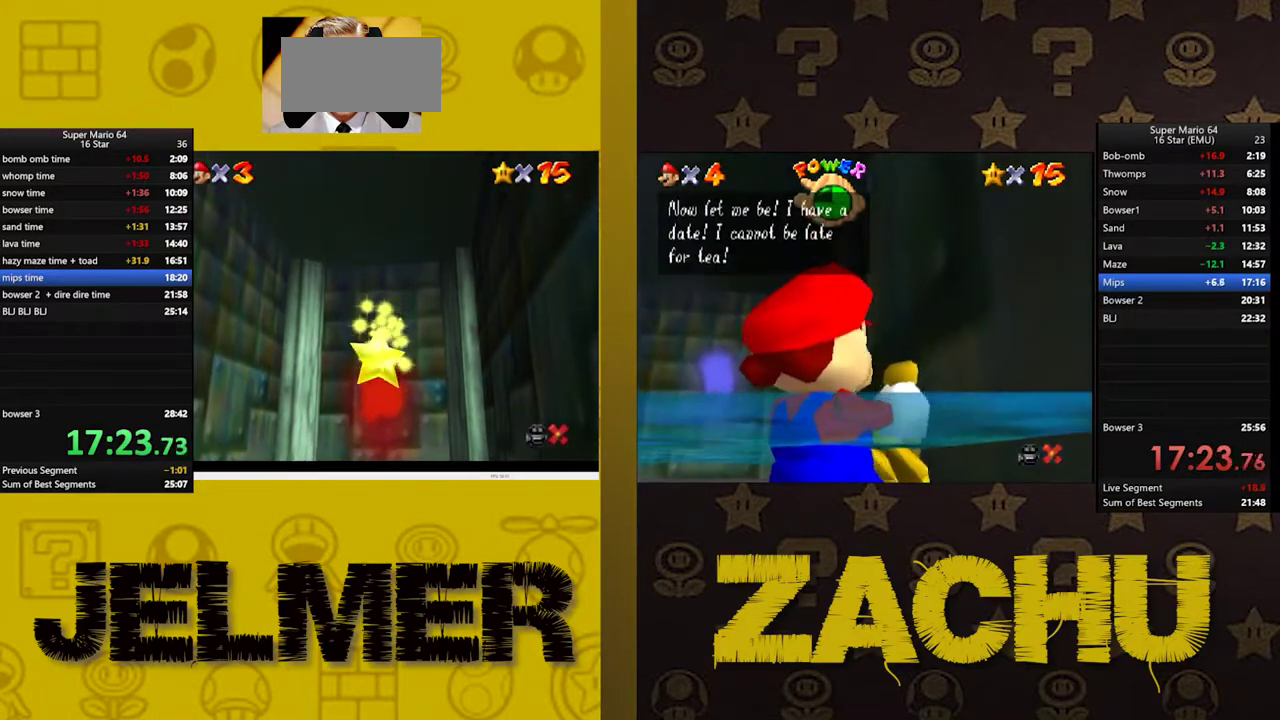
{"buttons": [], "left_stick": "center", "right_stick": "center", "events": []}
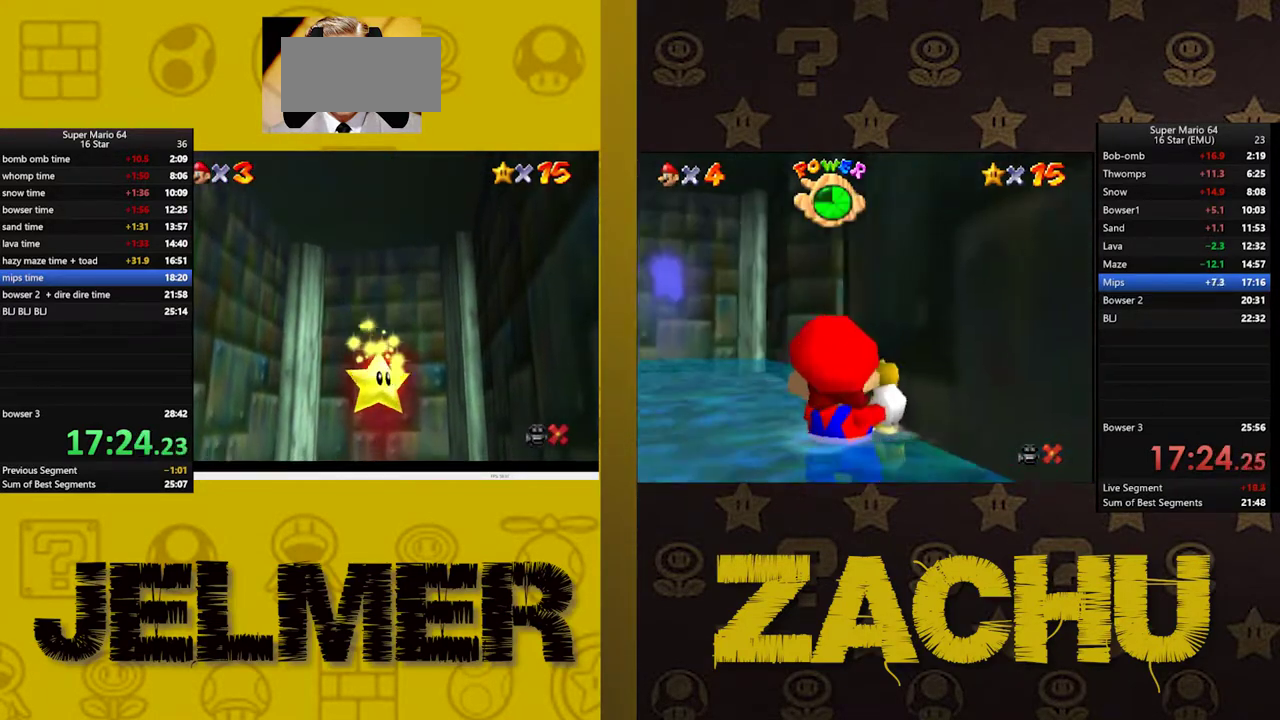
{"buttons": [], "left_stick": "center", "right_stick": "center", "events": []}
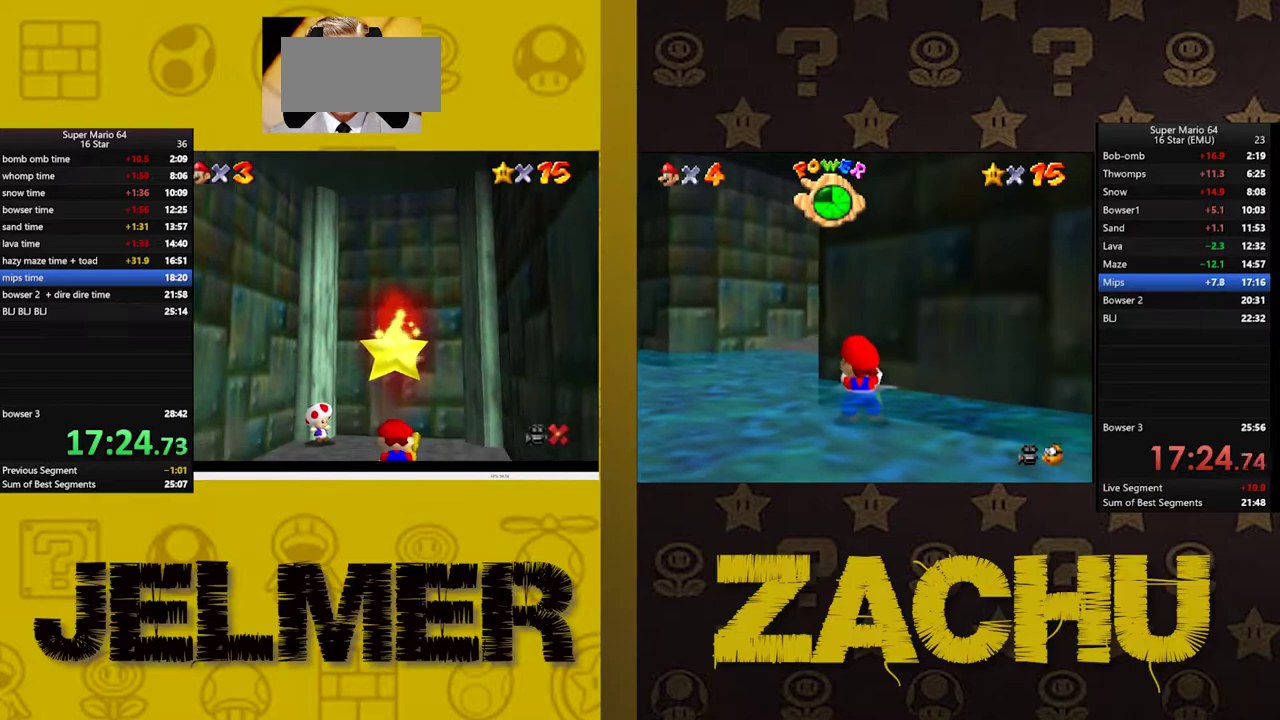
{"buttons": [], "left_stick": "center", "right_stick": "center", "events": []}
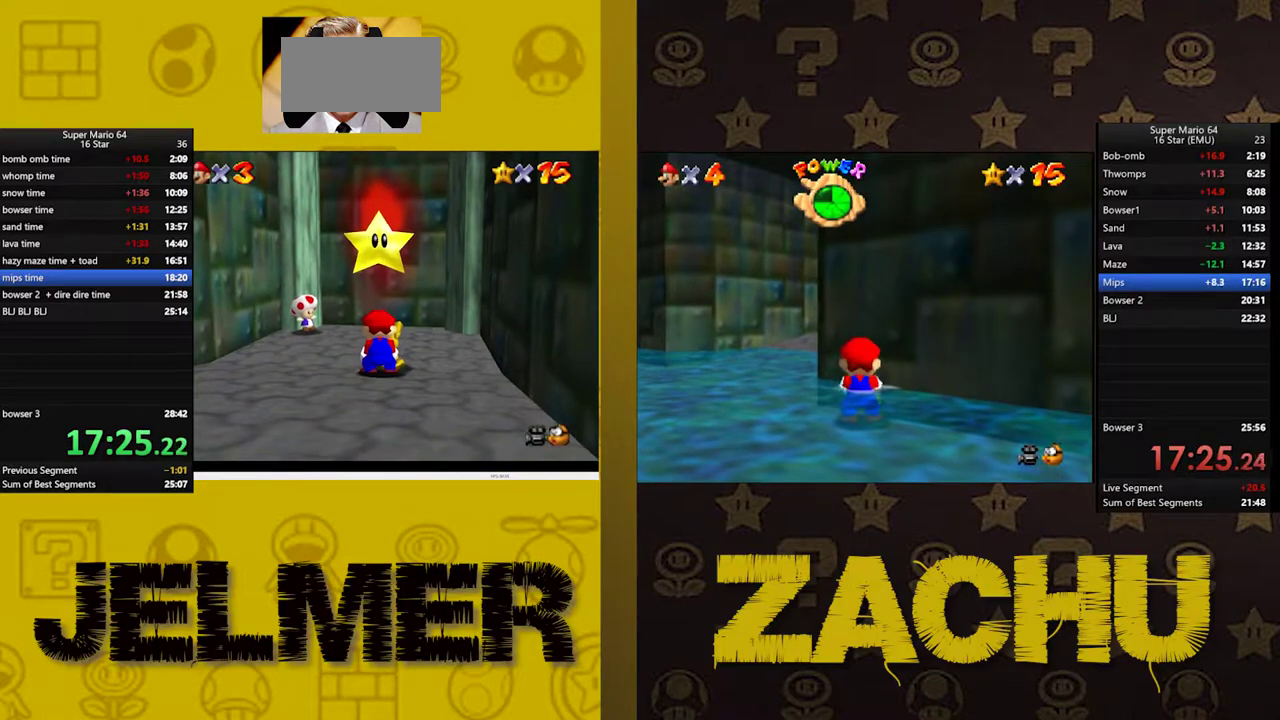
{"buttons": [], "left_stick": "center", "right_stick": "center", "events": []}
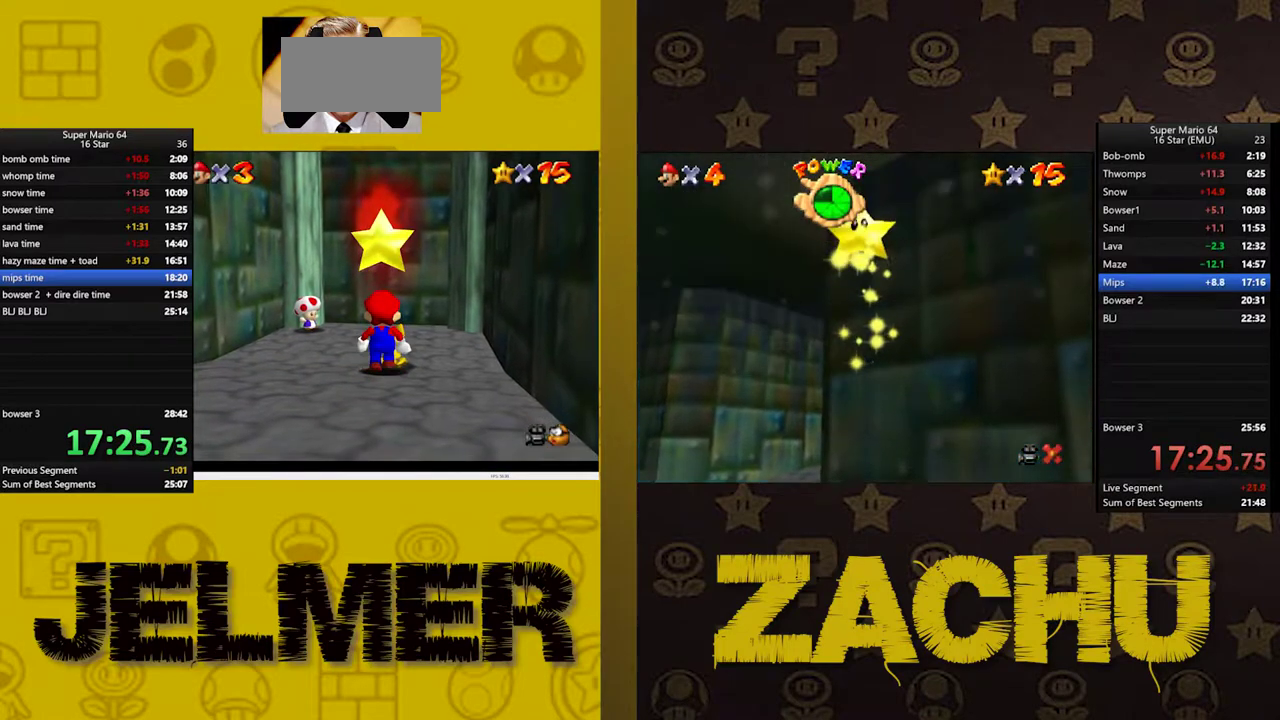
{"buttons": [], "left_stick": "down", "right_stick": "center", "events": [[33, "left_stick", "up"], [117, "X", "down"], [117, "left_stick", "center"], [217, "X", "up"], [317, "left_stick", "down"]]}
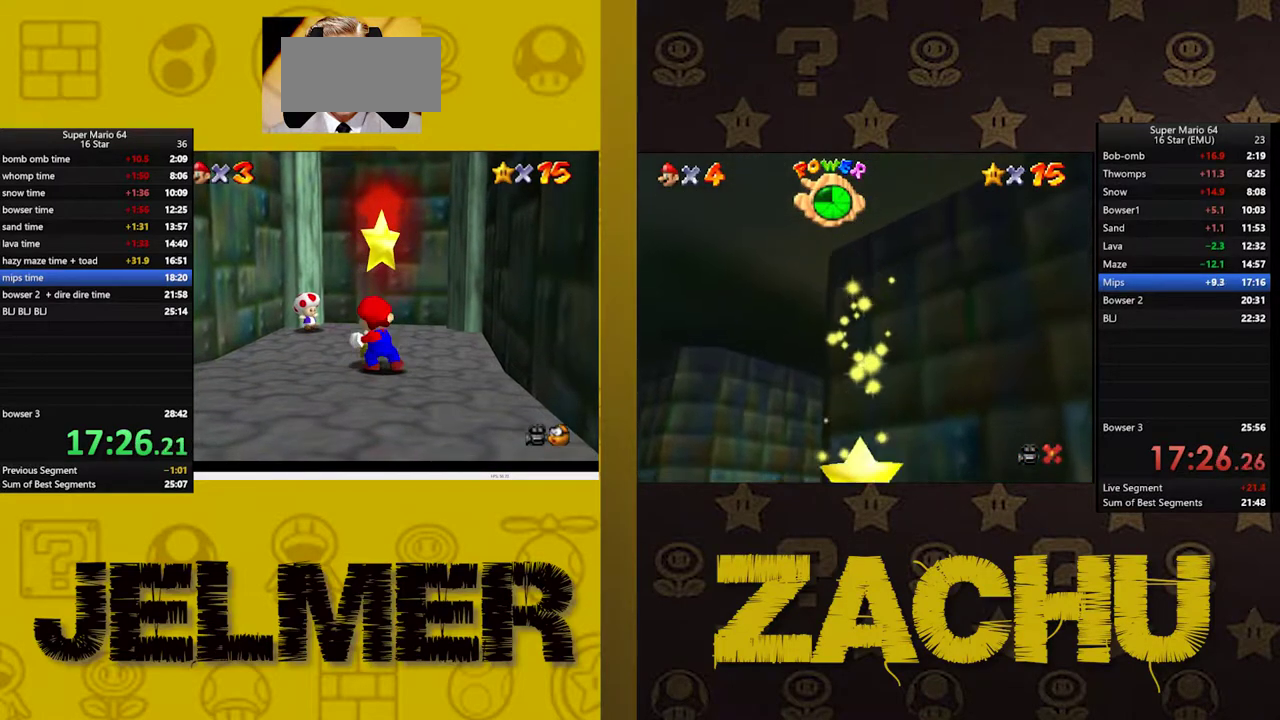
{"buttons": [], "left_stick": "down", "right_stick": "center", "events": []}
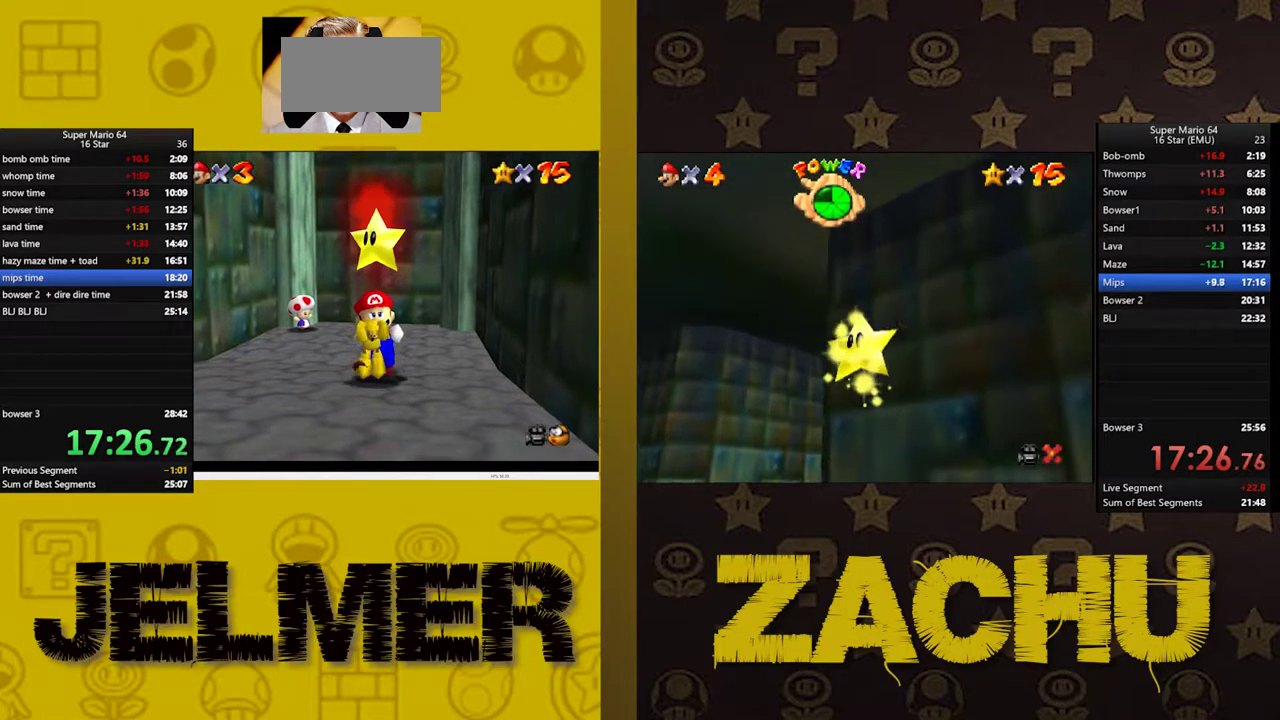
{"buttons": [], "left_stick": "down", "right_stick": "center", "events": [[117, "left_stick", "down-right"], [250, "A", "down"], [367, "left_stick", "down"], [400, "A", "up"]]}
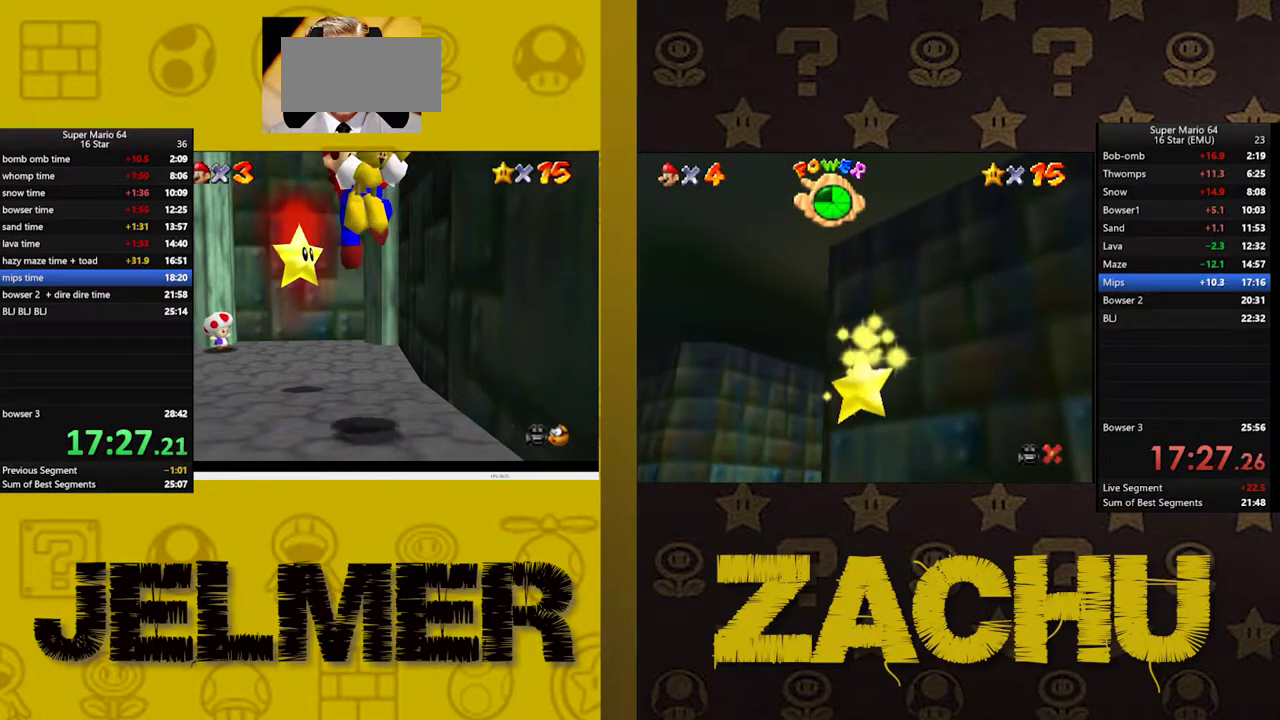
{"buttons": [], "left_stick": "down-right", "right_stick": "center", "events": [[300, "left_stick", "down-right"], [350, "A", "down"], [483, "A", "up"]]}
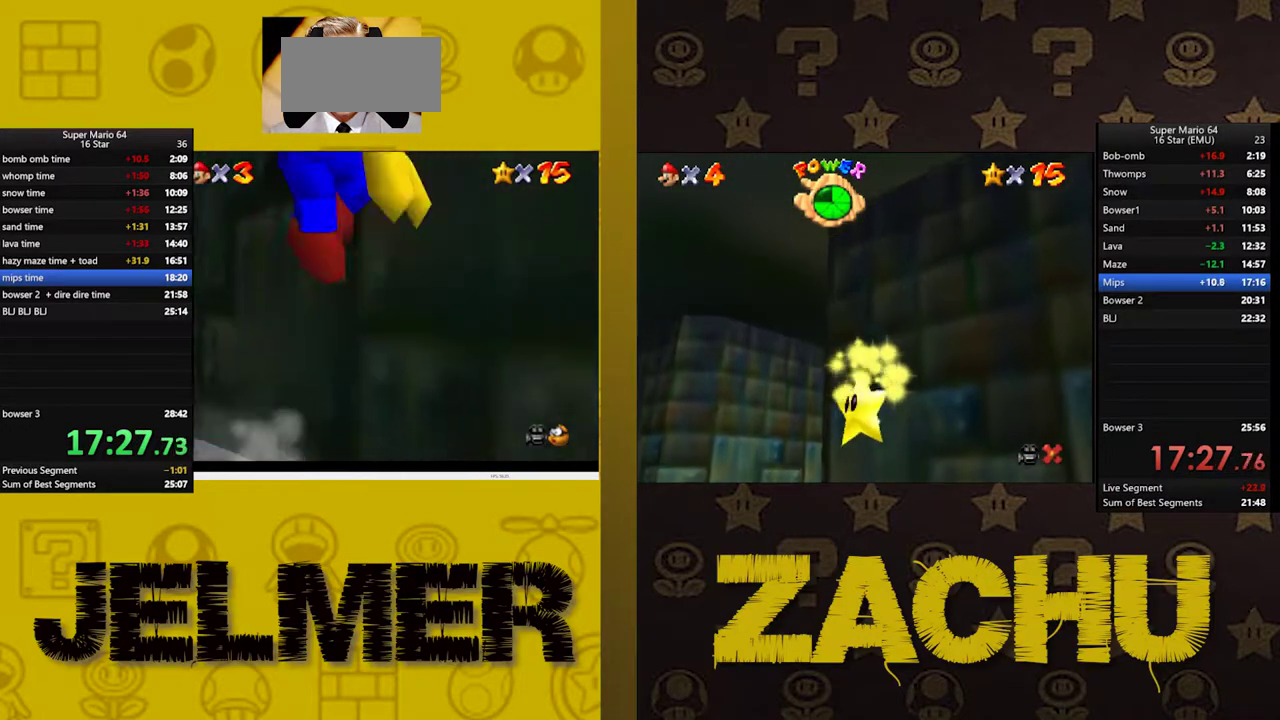
{"buttons": [], "left_stick": "right", "right_stick": "center", "events": [[283, "left_stick", "right"]]}
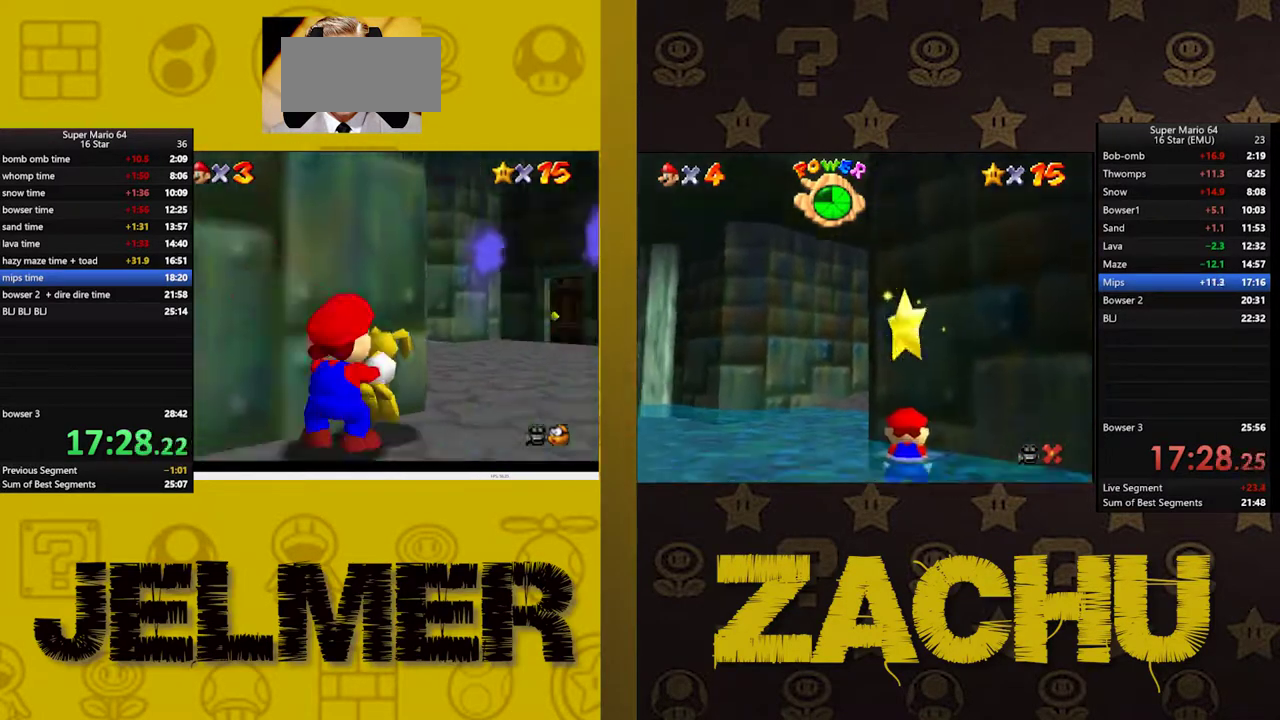
{"buttons": [], "left_stick": "up", "right_stick": "center", "events": [[133, "A", "down"], [133, "left_stick", "up-right"], [233, "A", "up"], [267, "left_stick", "up"]]}
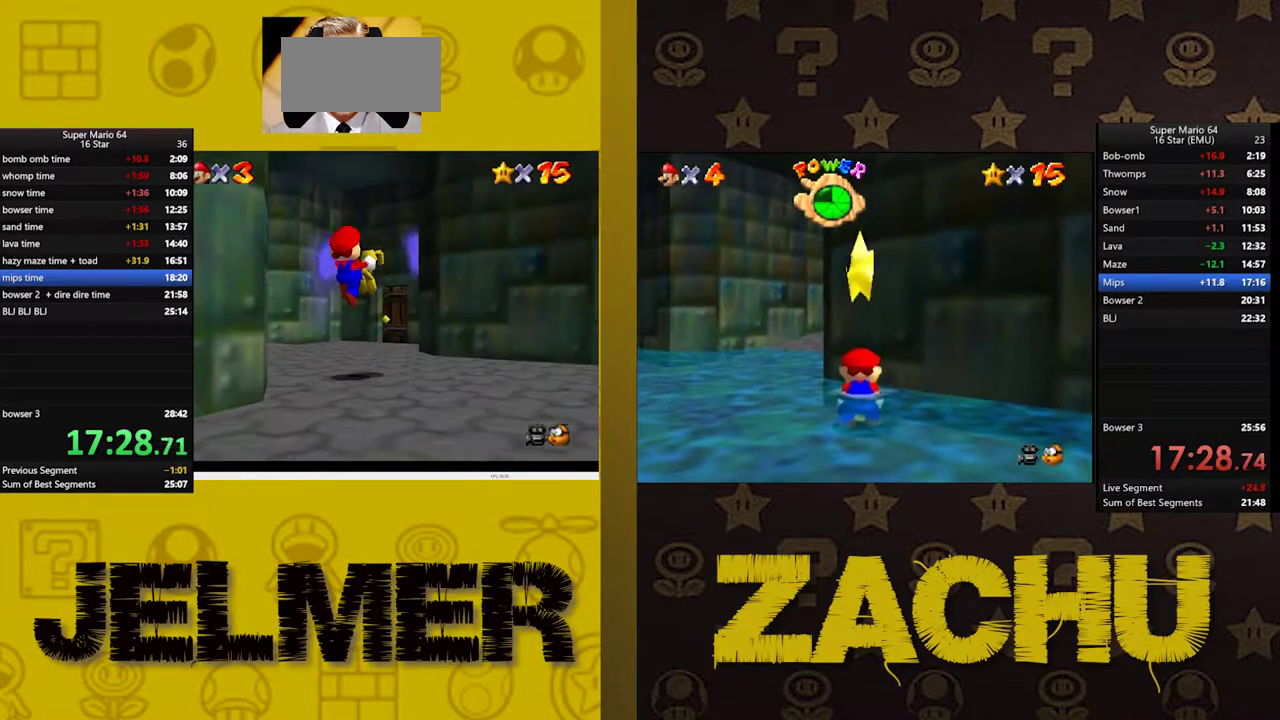
{"buttons": [], "left_stick": "up", "right_stick": "center", "events": []}
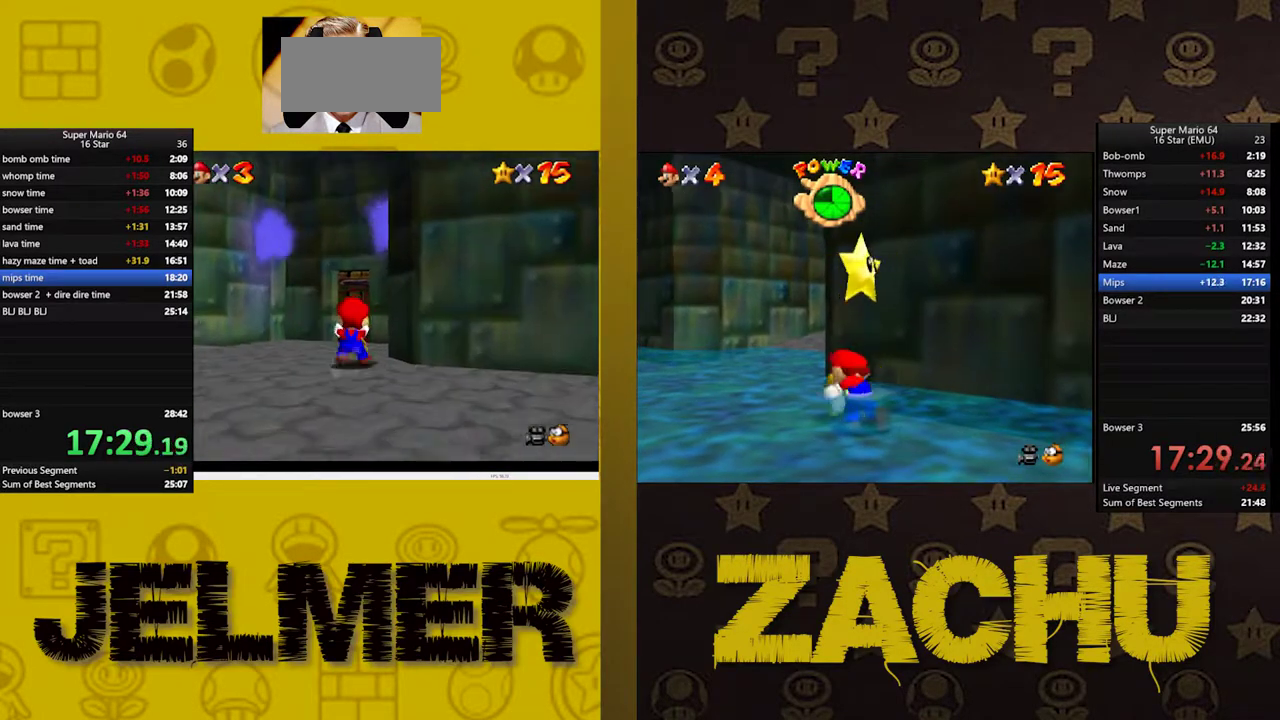
{"buttons": [], "left_stick": "up", "right_stick": "center", "events": []}